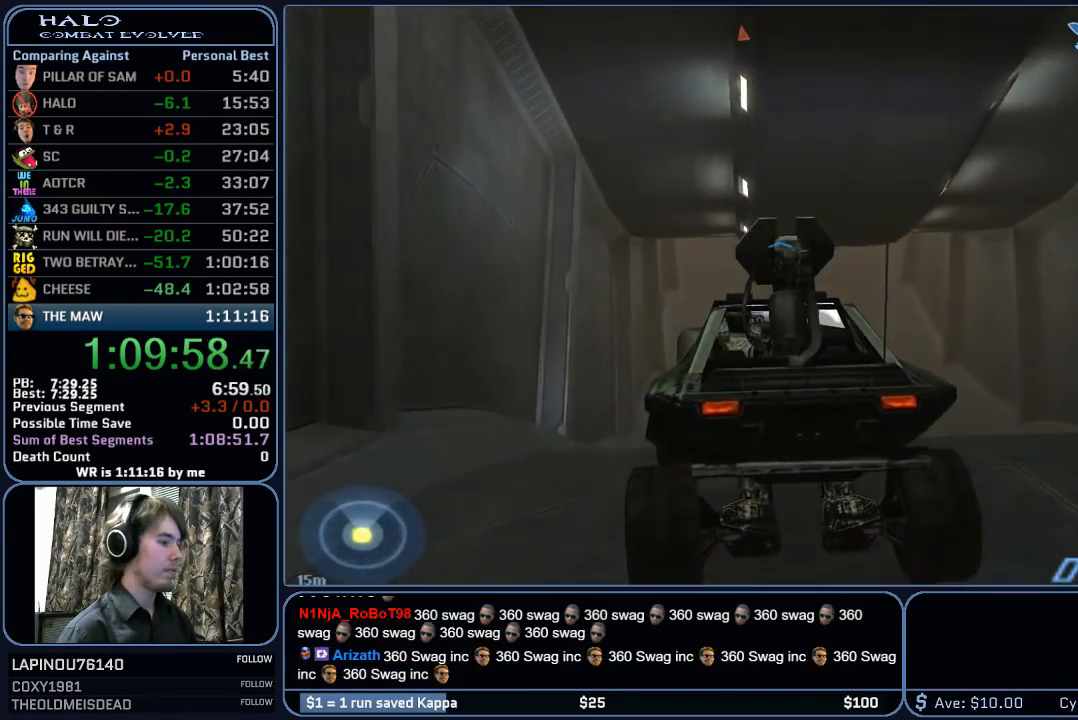
Gameplay with keyboard and mouse; each line is a JSON object with the keys and mouse buttons held at the frame after it. "events" lists presses ("down") and releases ("up") of "1", "2", "3", "4", "5", "a", "alt", "c", "ctrl", "d", "e", "f", "g", "q", "r", "s", "shift", "space", "t", "tab", "v", "w", "x", "z", "mouse_left", "mouse_wheel", "mouse_right", "mouse_mb4" and "mouse_mb5" between this image and that frame as [ms after this image, input, new state], when the widget could be followed in between. "mouse_left", "mouse_wheel", "mouse_right", "mouse_mb4", "mouse_mb5" = the "left", "wheel", "right", "mb4", "mb5" buttons of the "mouse" list. No other keys are recorded. "wheel" means that the mouse wheel is clicked or scrolled. "mouse_move" is the direction in which the mouse moves at that frame (one of eight, or "still"), when it could be read.
{"keys": ["w"], "mouse": [], "mouse_move": "still", "events": []}
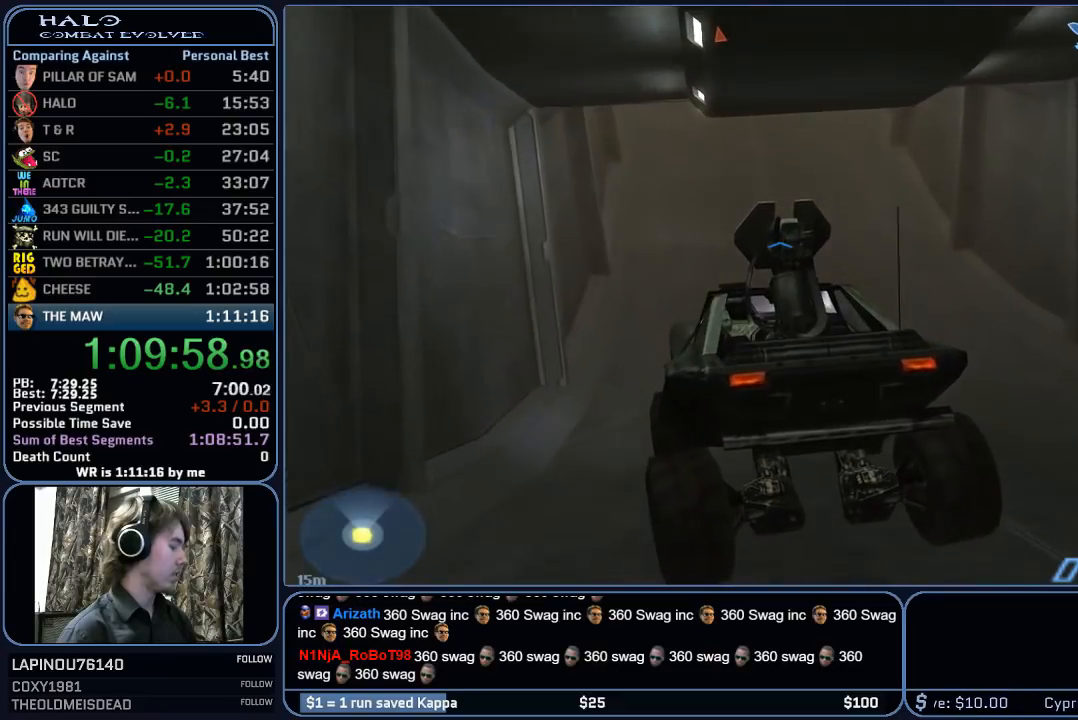
{"keys": ["w"], "mouse": [], "mouse_move": "still", "events": []}
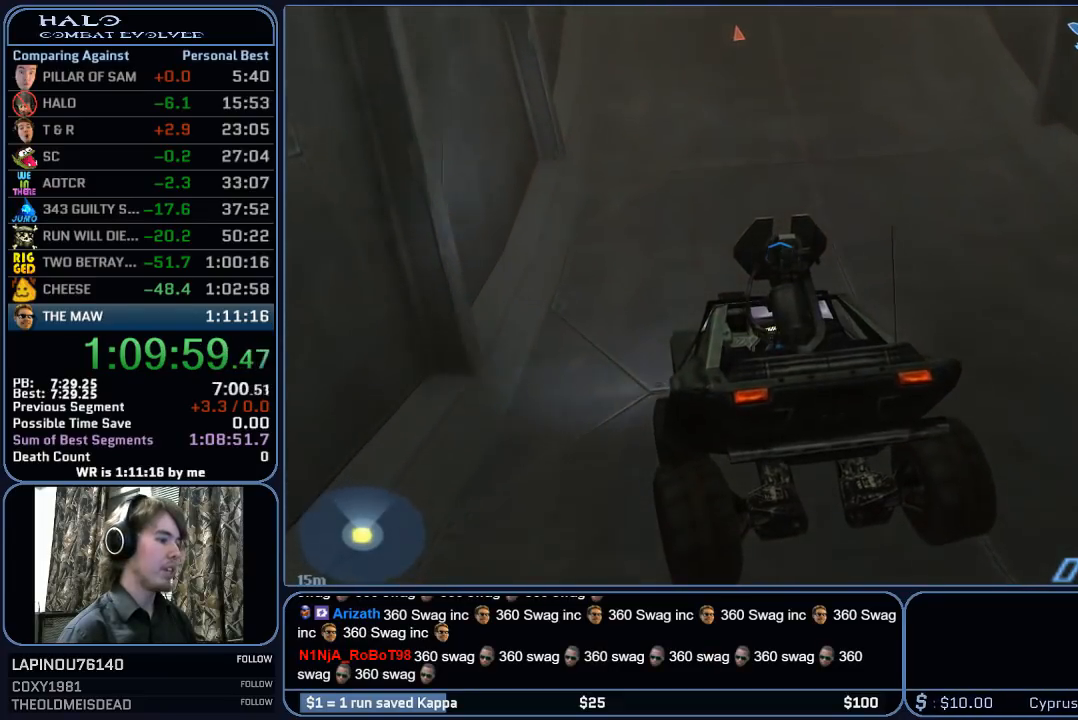
{"keys": ["w"], "mouse": [], "mouse_move": "left", "events": []}
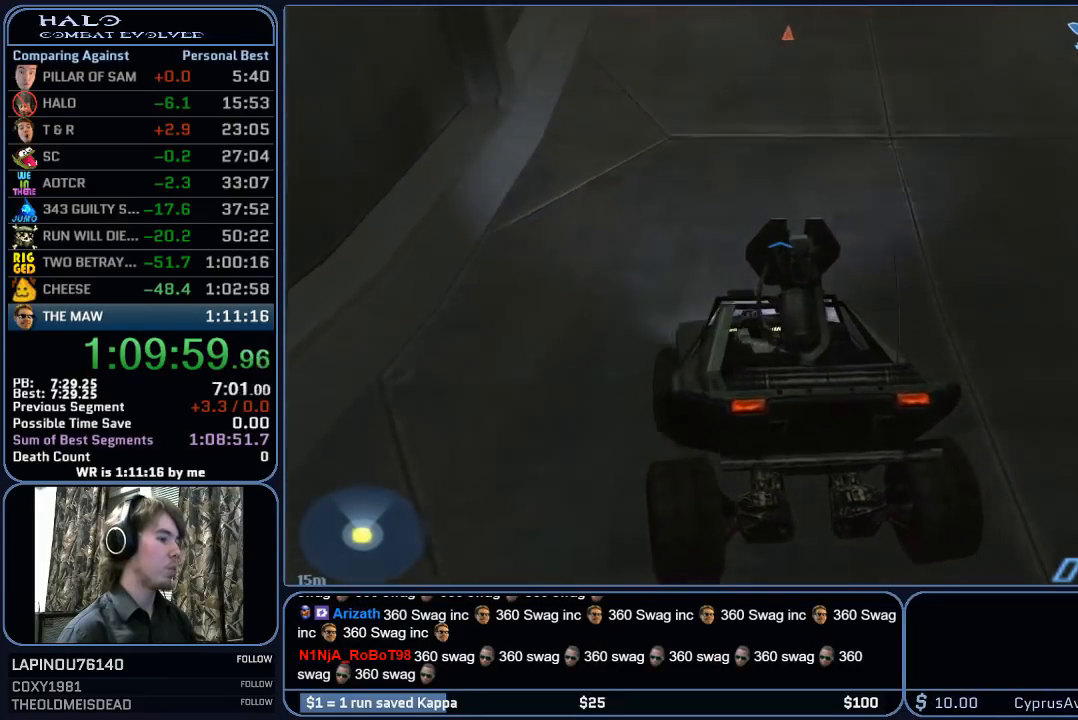
{"keys": ["w"], "mouse": [], "mouse_move": "still", "events": []}
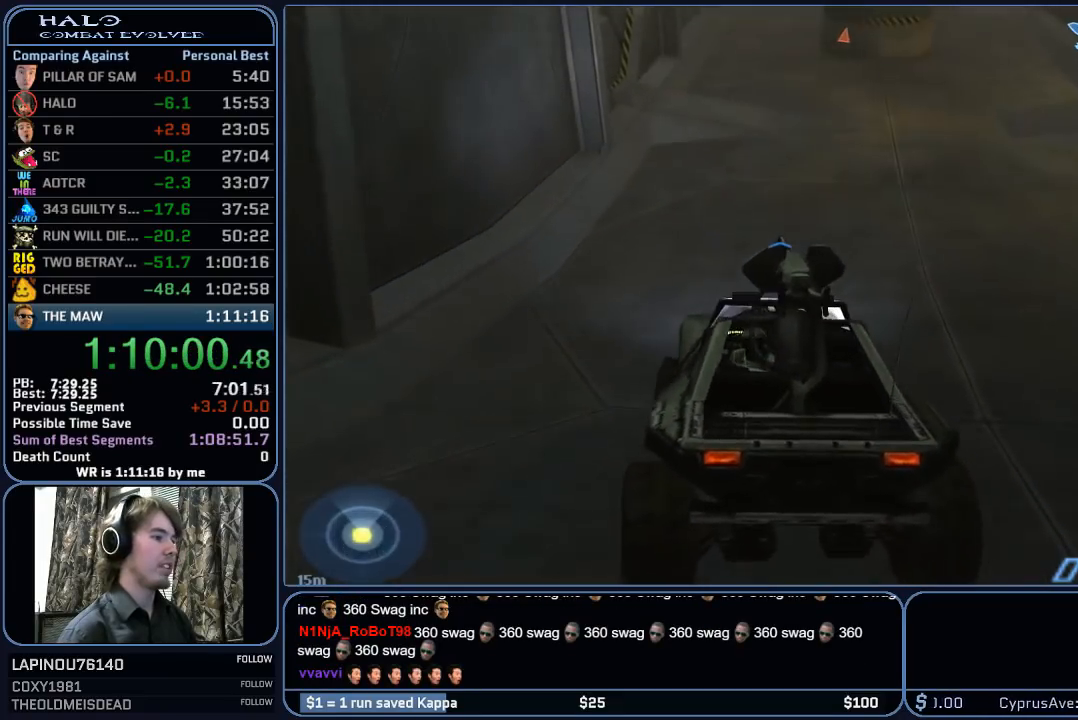
{"keys": ["w"], "mouse": [], "mouse_move": "still", "events": []}
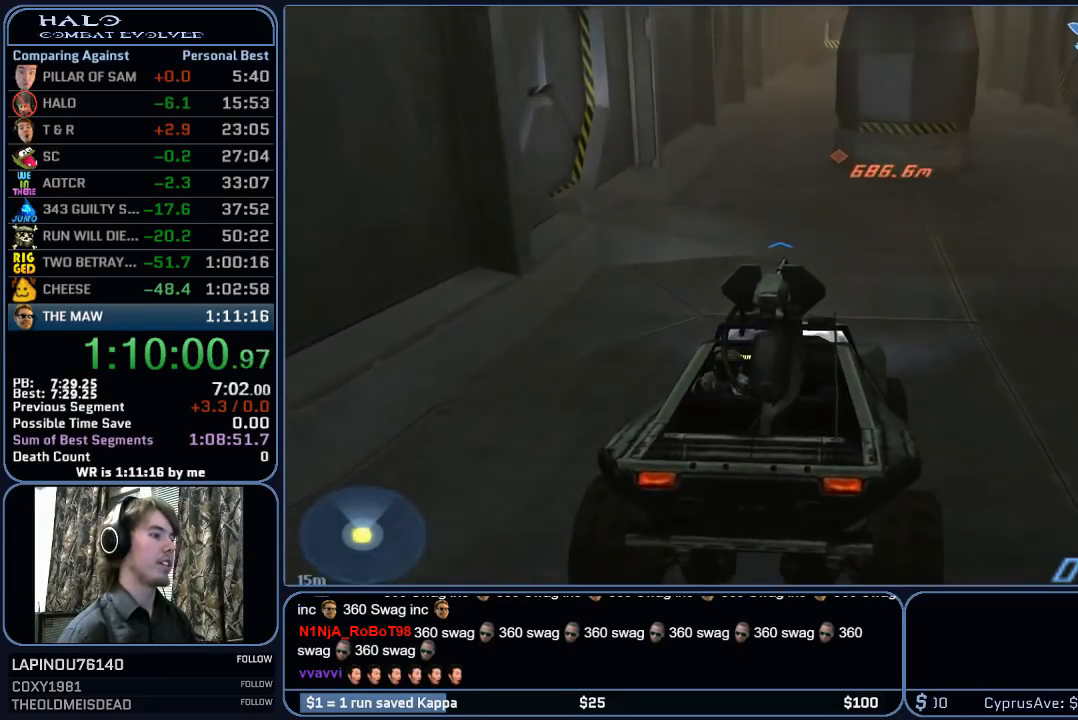
{"keys": ["w"], "mouse": [], "mouse_move": "still", "events": []}
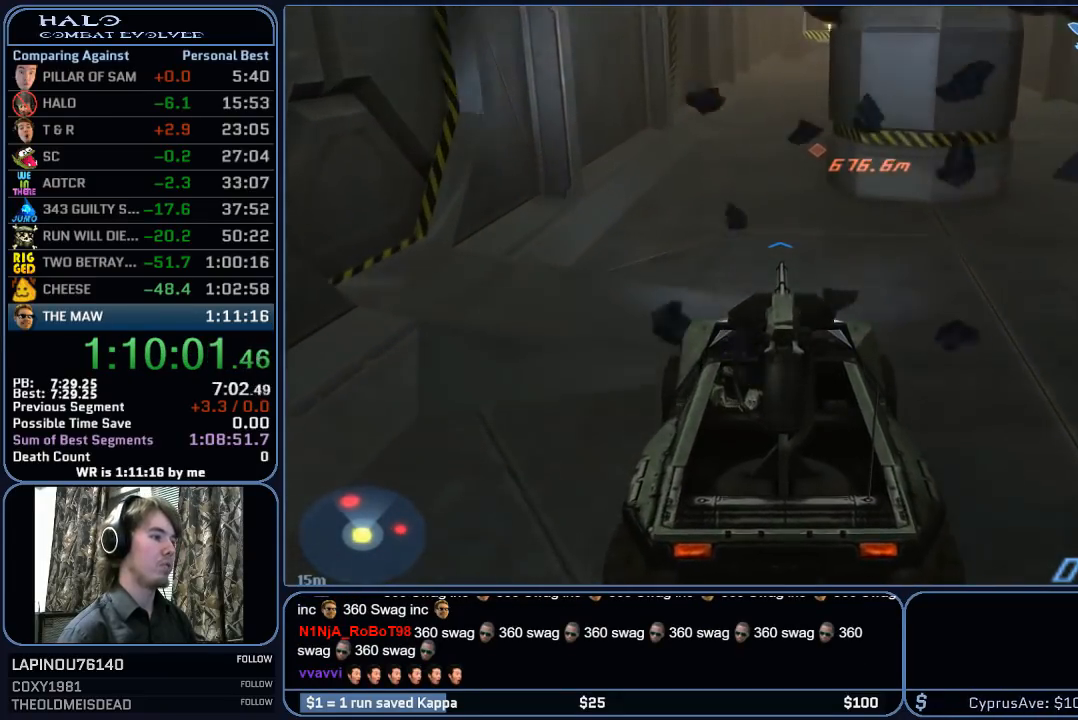
{"keys": ["w"], "mouse": [], "mouse_move": "still", "events": []}
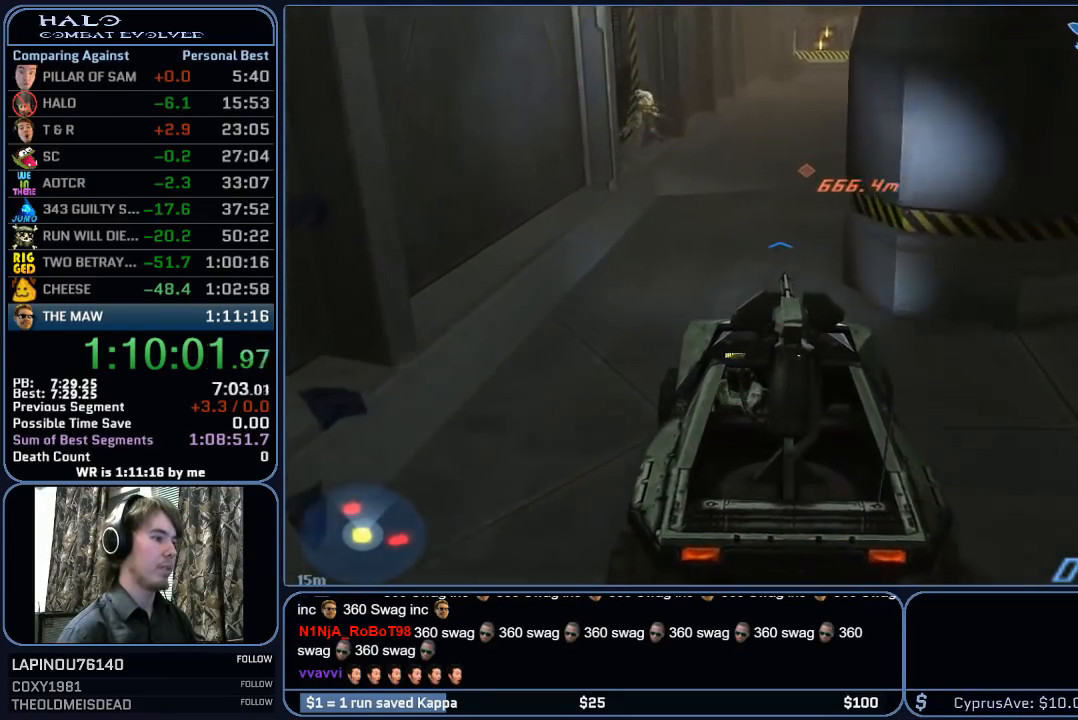
{"keys": ["w"], "mouse": [], "mouse_move": "right", "events": []}
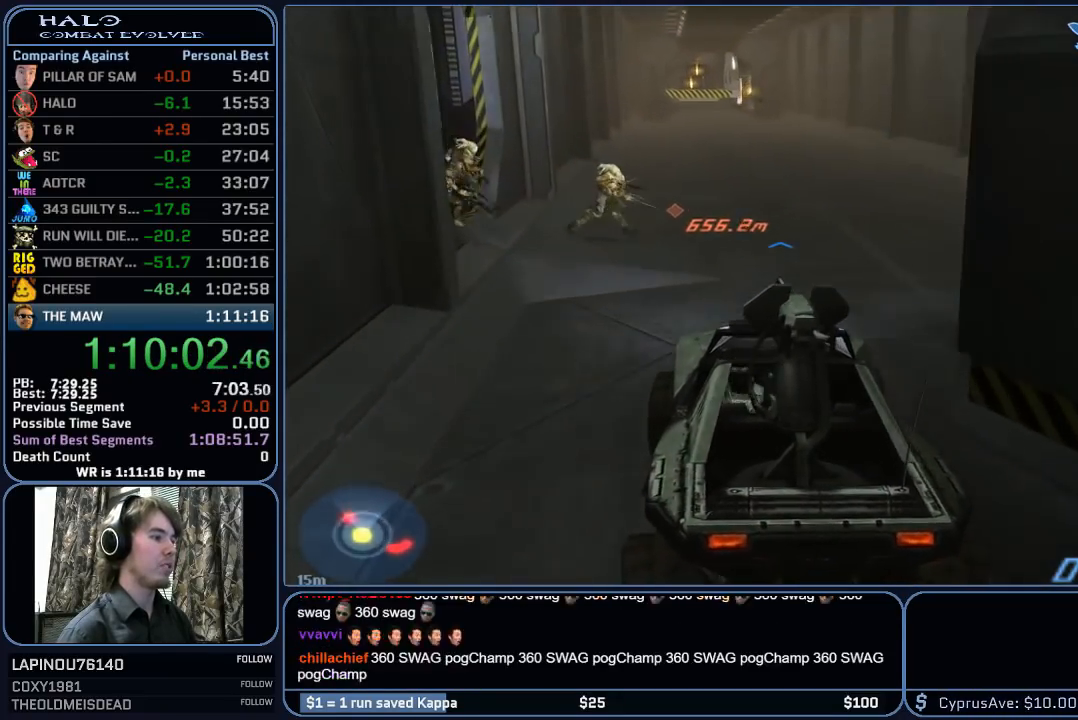
{"keys": ["w"], "mouse": [], "mouse_move": "still", "events": []}
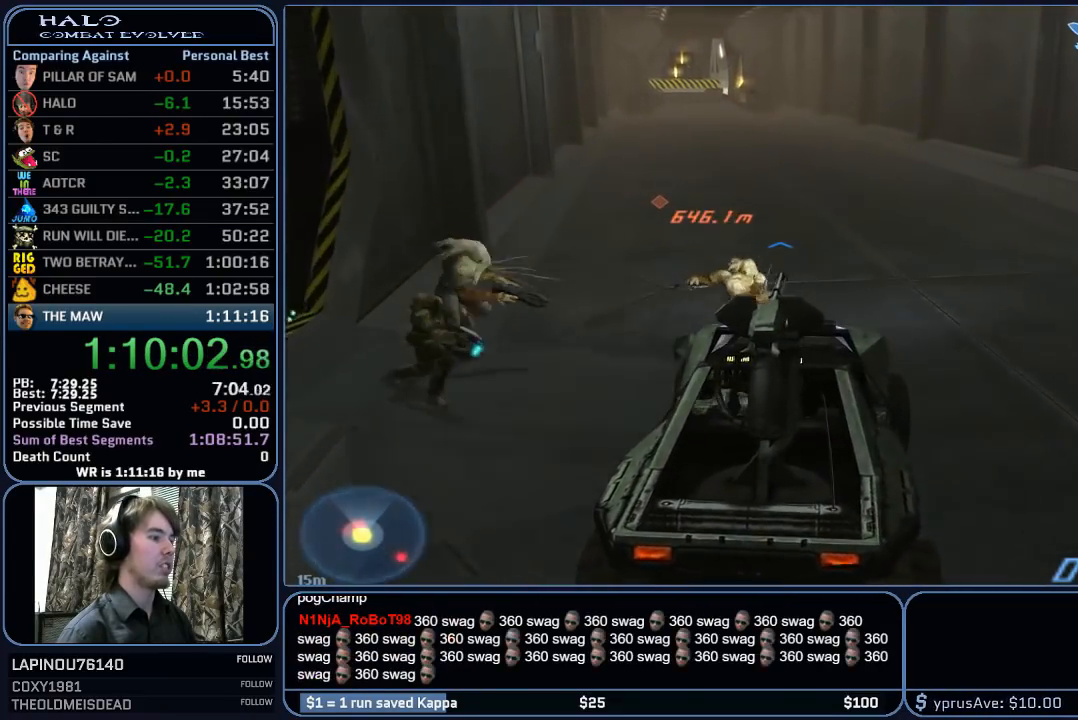
{"keys": ["w"], "mouse": [], "mouse_move": "still", "events": []}
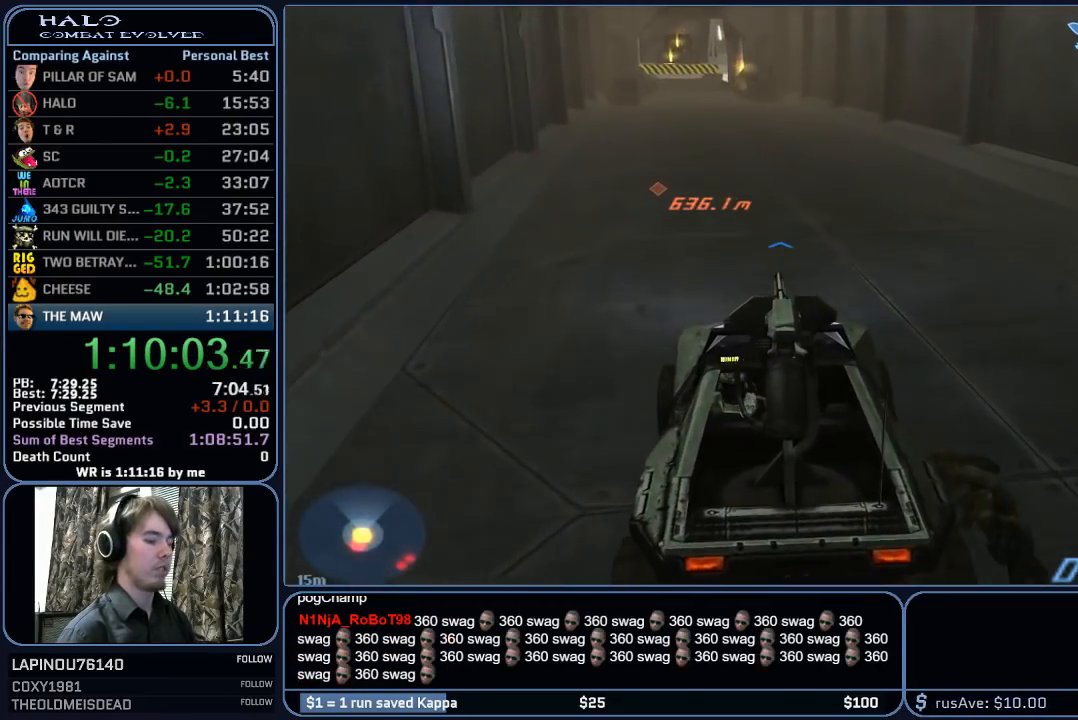
{"keys": ["w"], "mouse": [], "mouse_move": "left", "events": []}
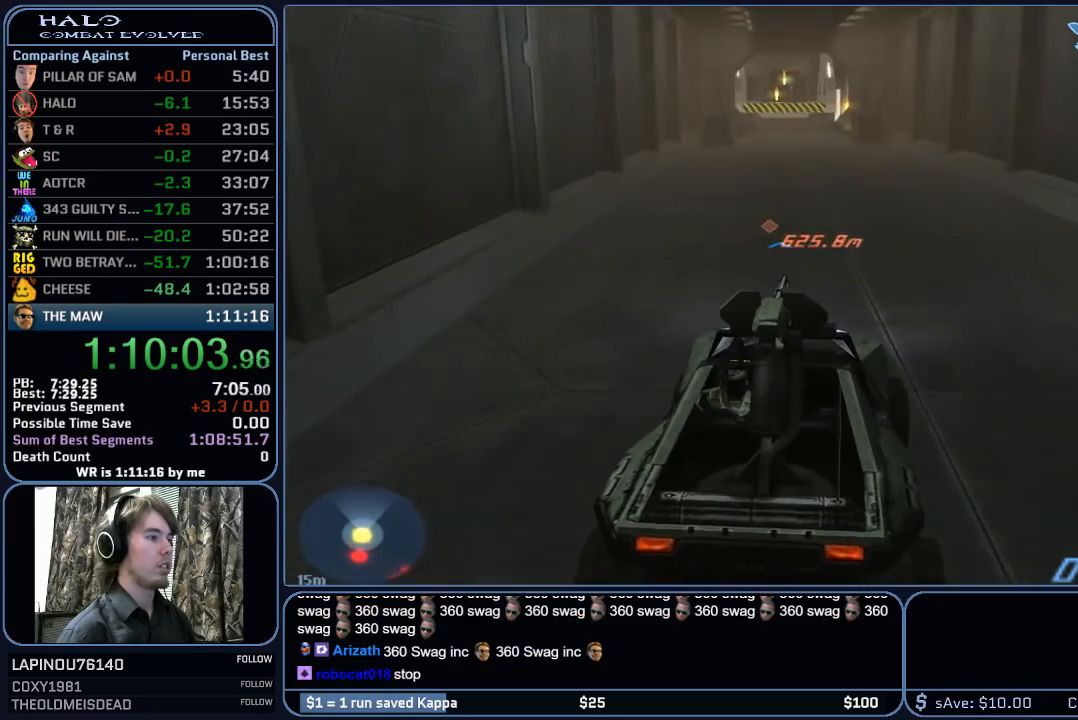
{"keys": ["w"], "mouse": [], "mouse_move": "still", "events": []}
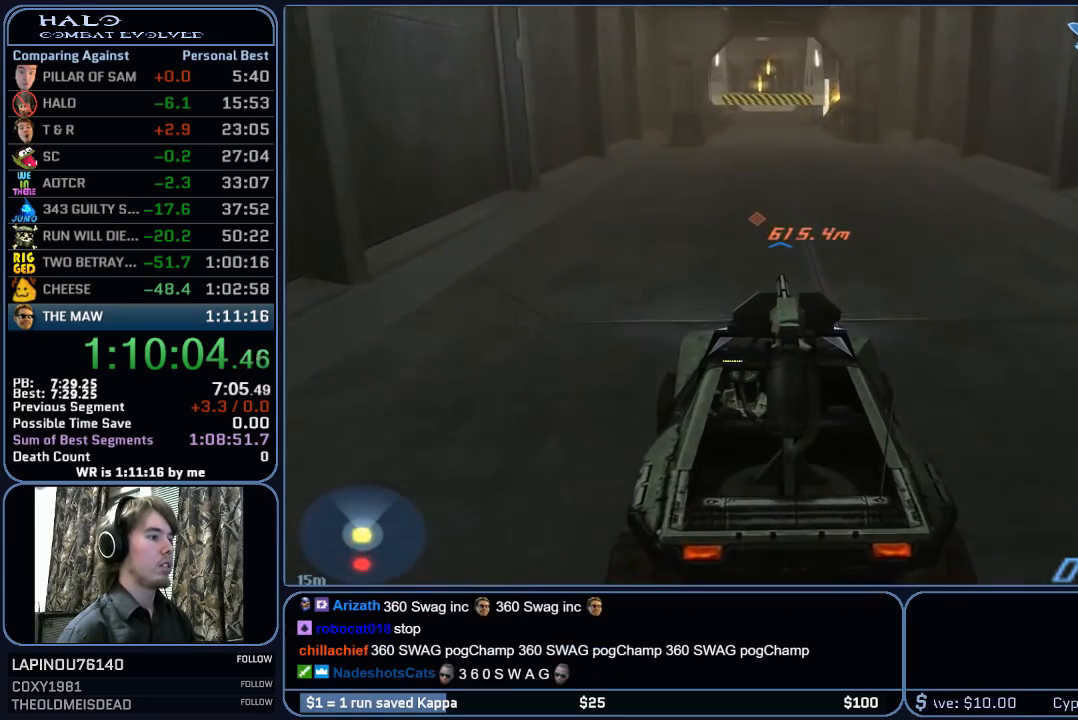
{"keys": ["w"], "mouse": [], "mouse_move": "still", "events": []}
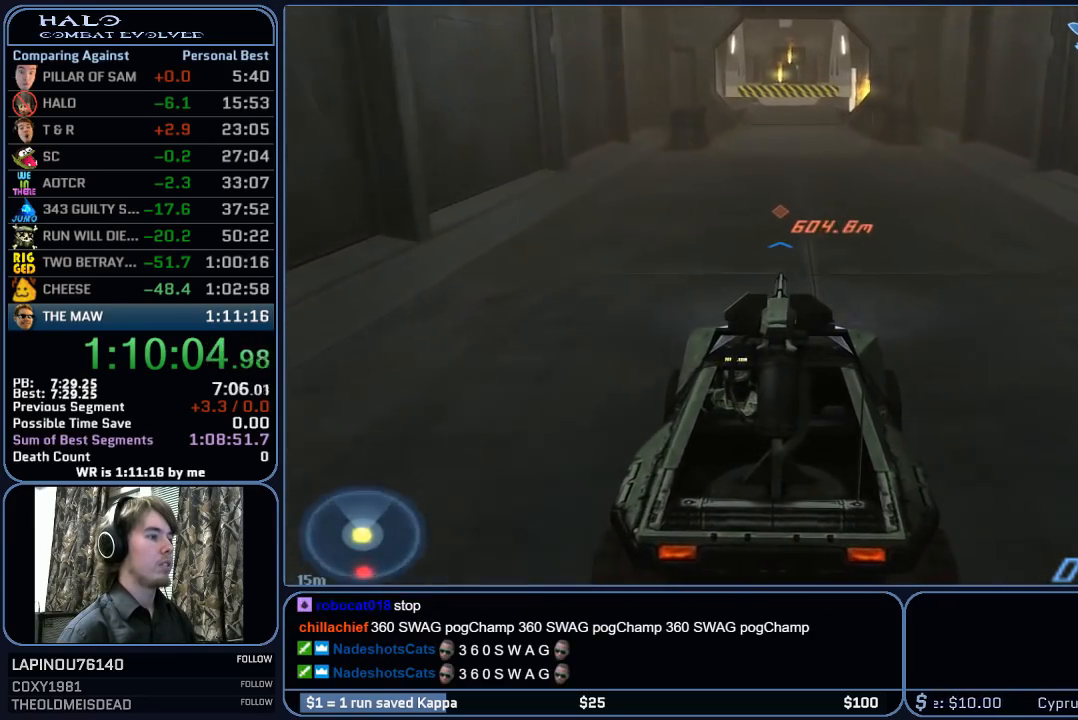
{"keys": ["w"], "mouse": [], "mouse_move": "still", "events": []}
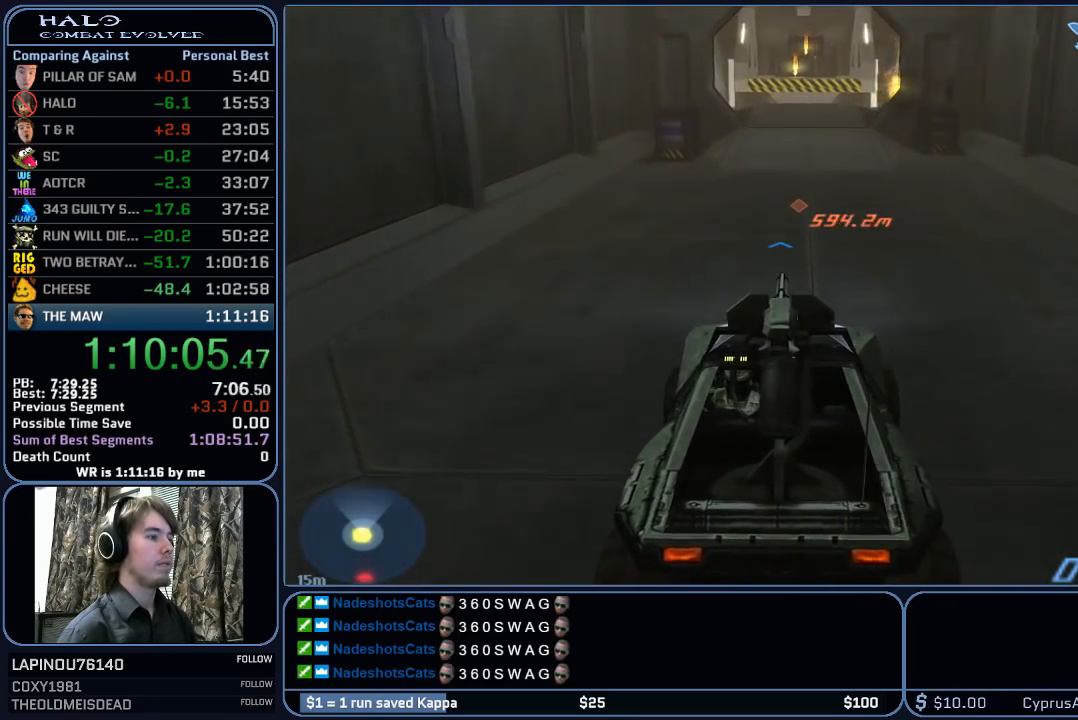
{"keys": ["w"], "mouse": [], "mouse_move": "still", "events": []}
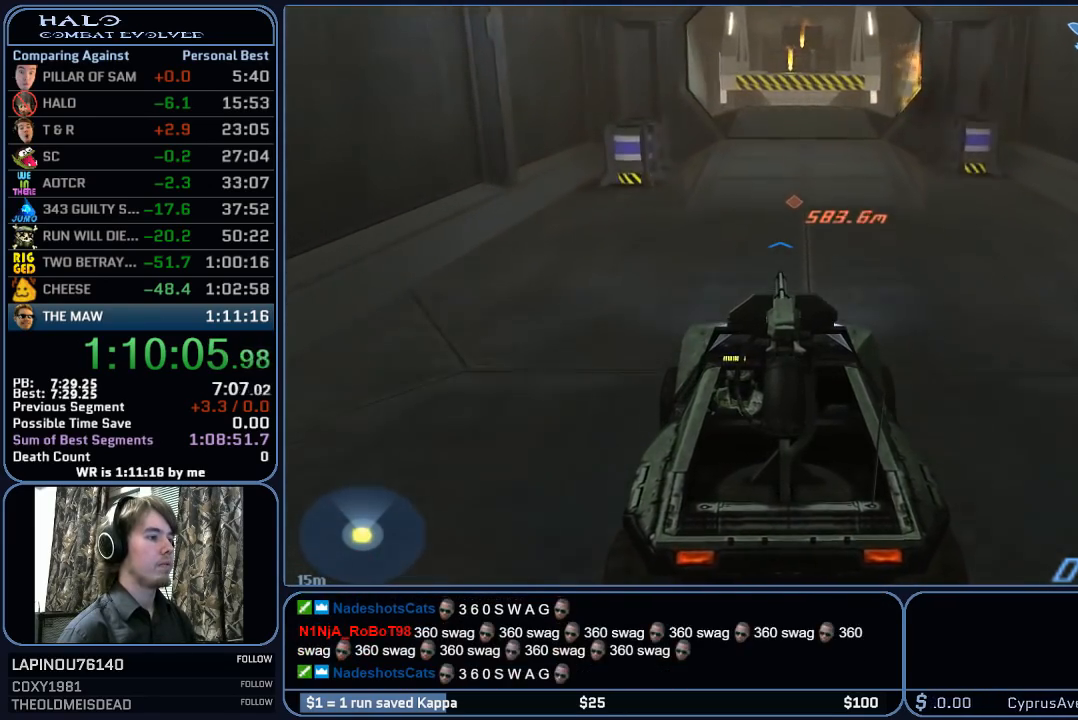
{"keys": ["w"], "mouse": [], "mouse_move": "still", "events": []}
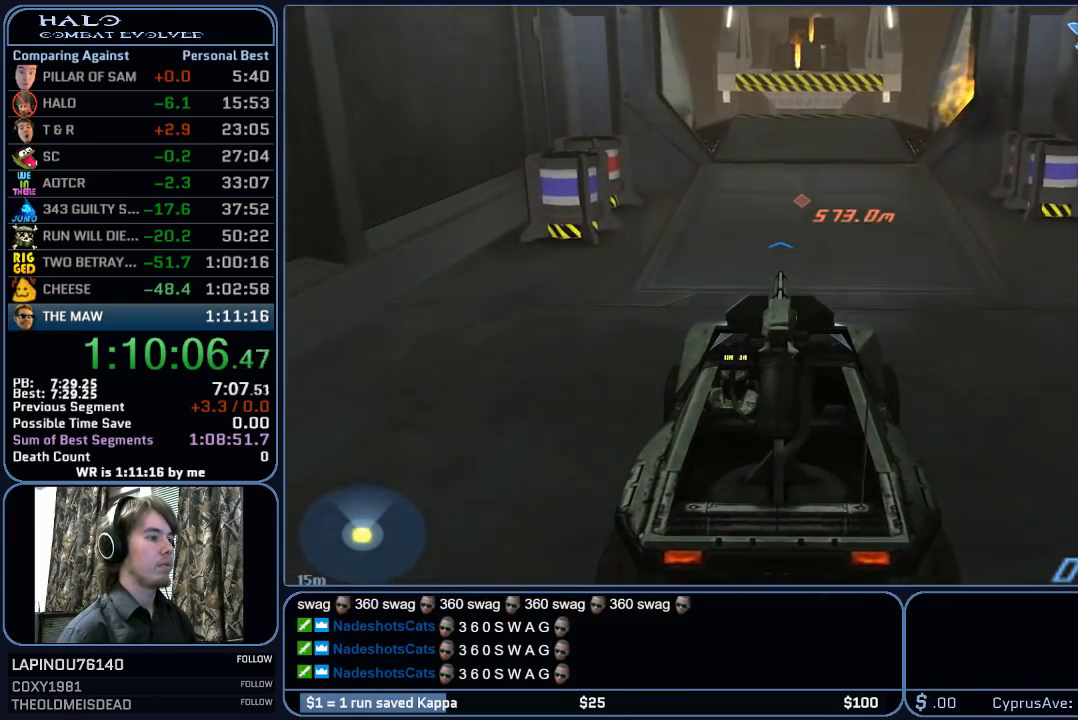
{"keys": ["w"], "mouse": [], "mouse_move": "still", "events": []}
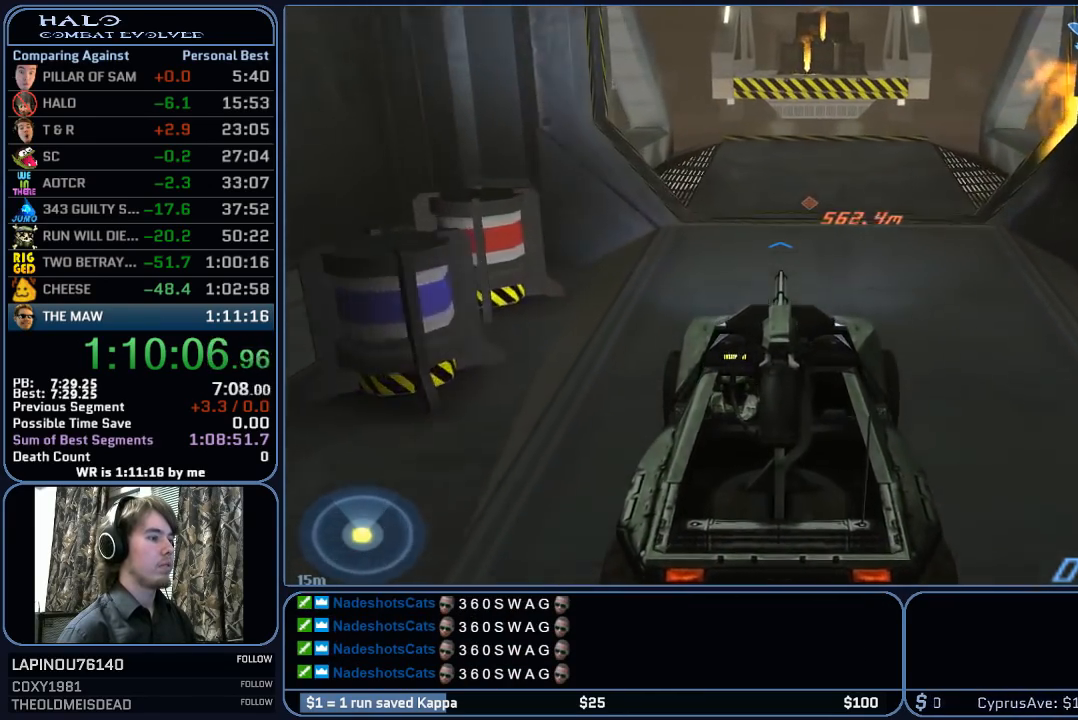
{"keys": ["w"], "mouse": [], "mouse_move": "still", "events": []}
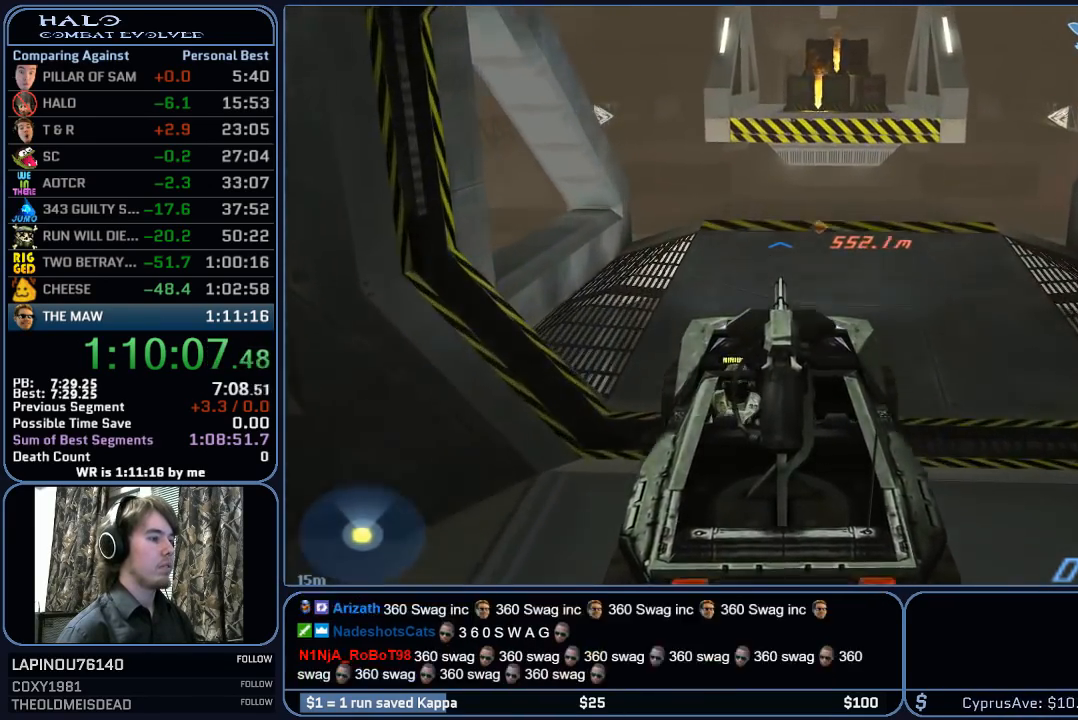
{"keys": ["w"], "mouse": [], "mouse_move": "right", "events": []}
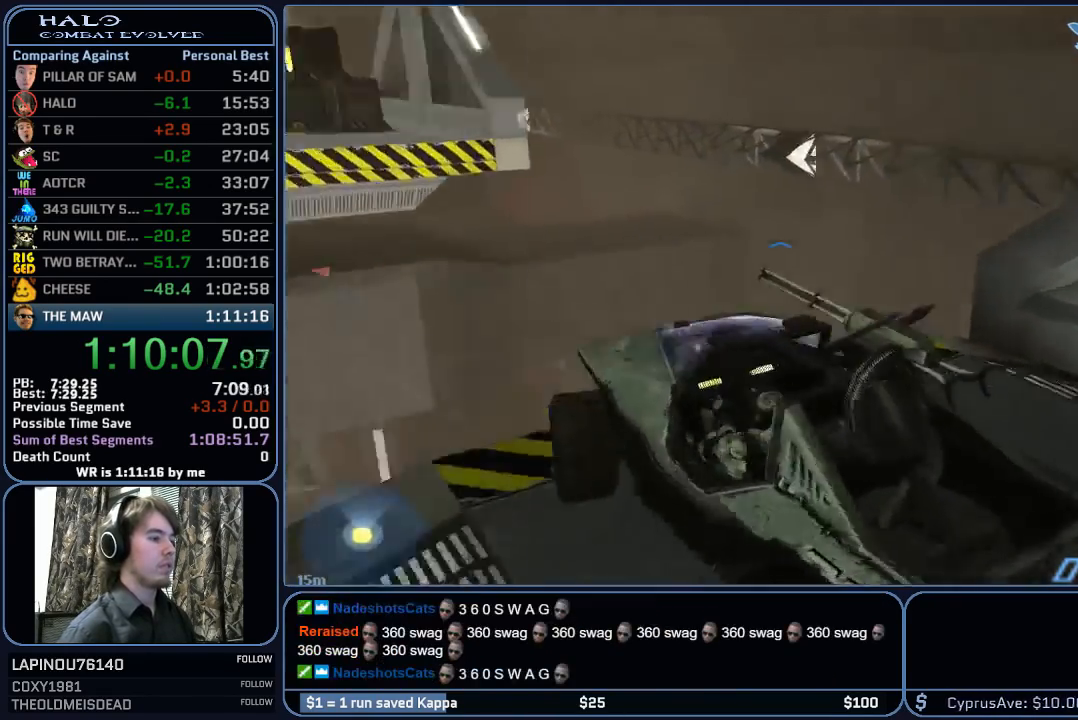
{"keys": ["w"], "mouse": [], "mouse_move": "left", "events": []}
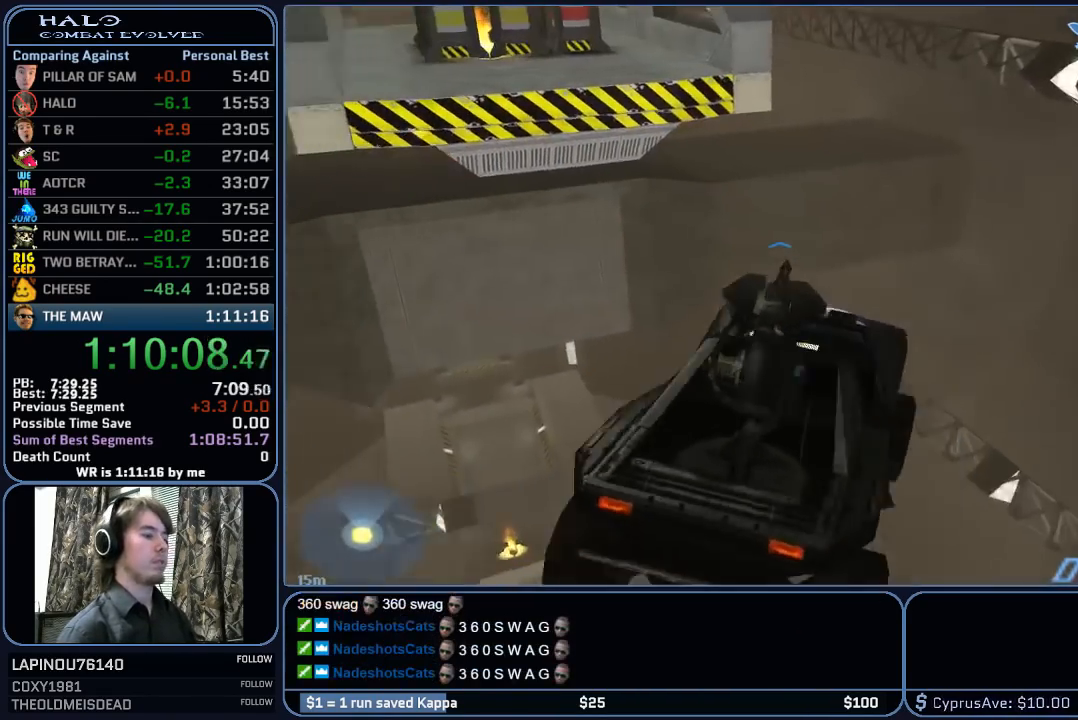
{"keys": ["w"], "mouse": [], "mouse_move": "left", "events": []}
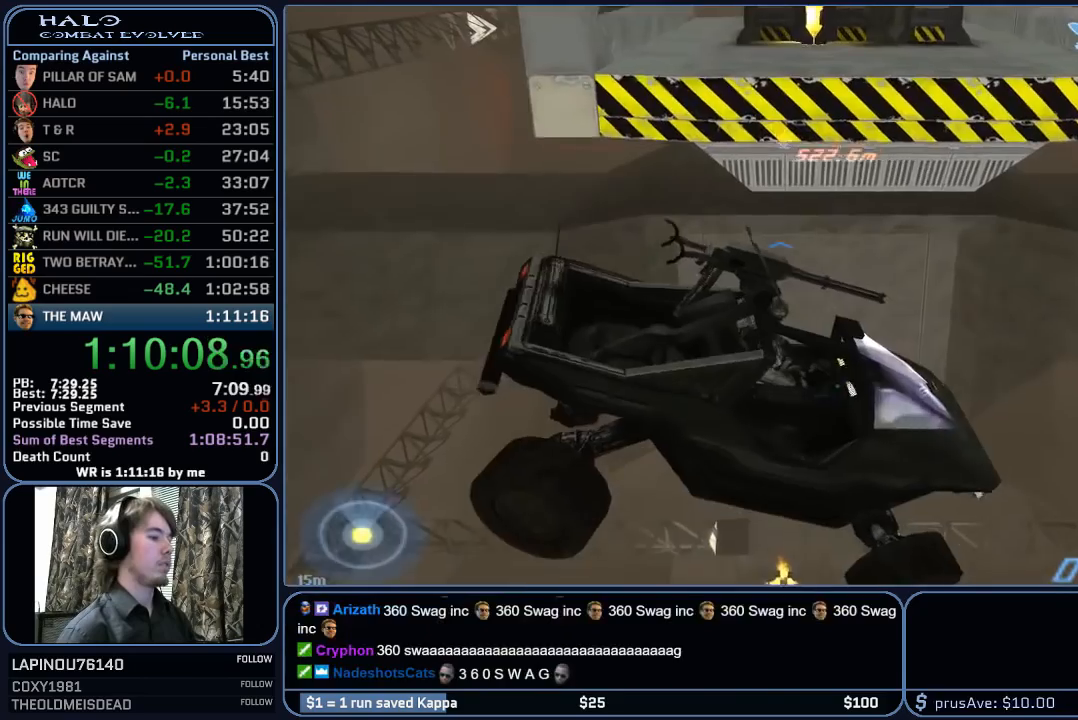
{"keys": ["w"], "mouse": [], "mouse_move": "still", "events": []}
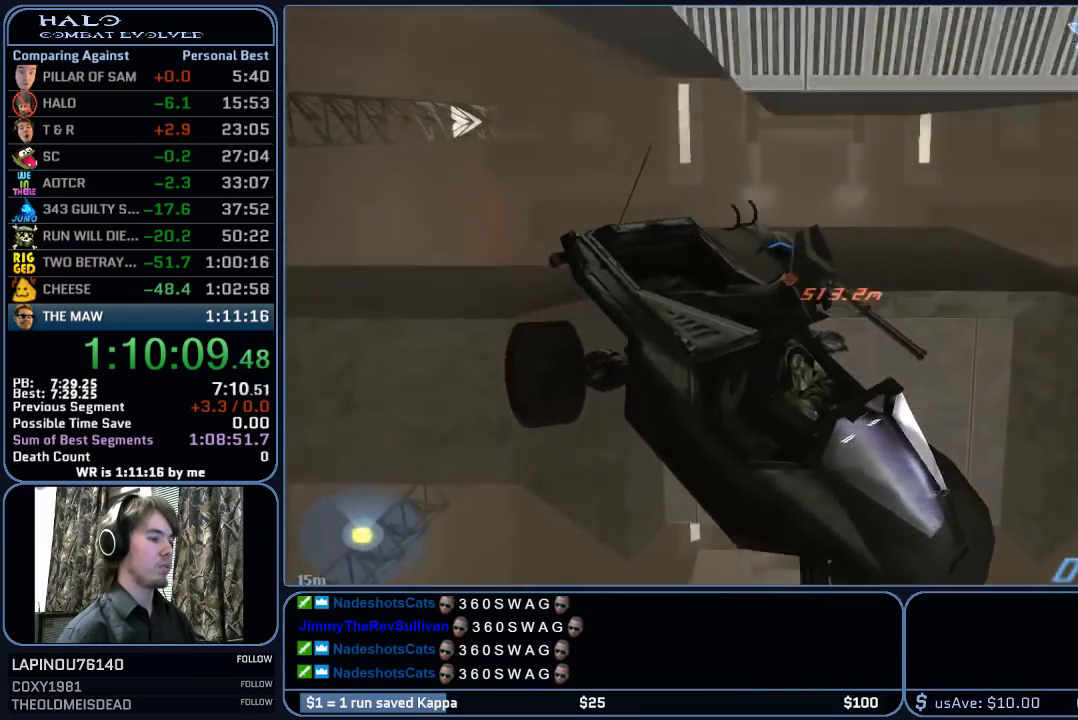
{"keys": ["w"], "mouse": [], "mouse_move": "still", "events": []}
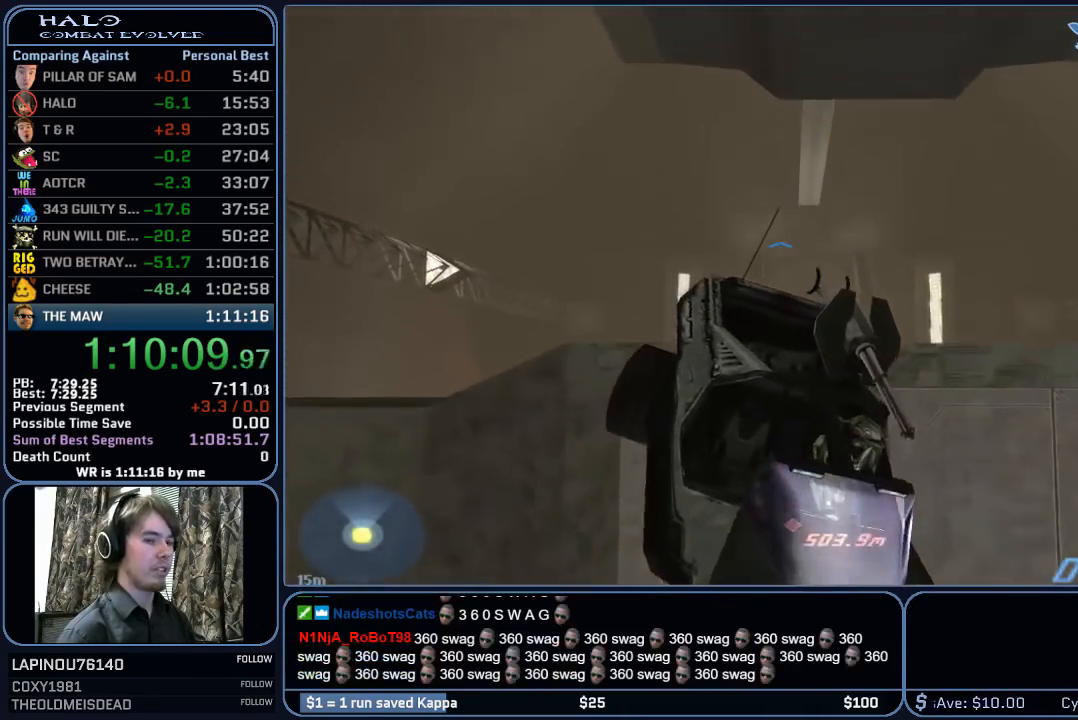
{"keys": ["w"], "mouse": [], "mouse_move": "still", "events": []}
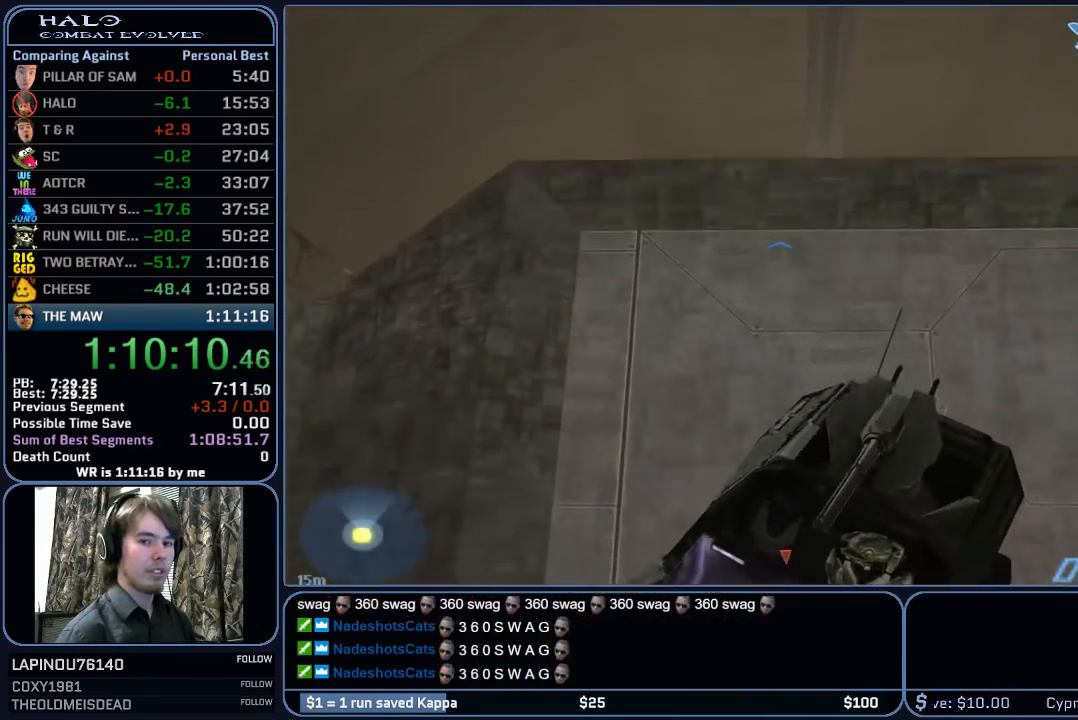
{"keys": ["w"], "mouse": [], "mouse_move": "still", "events": []}
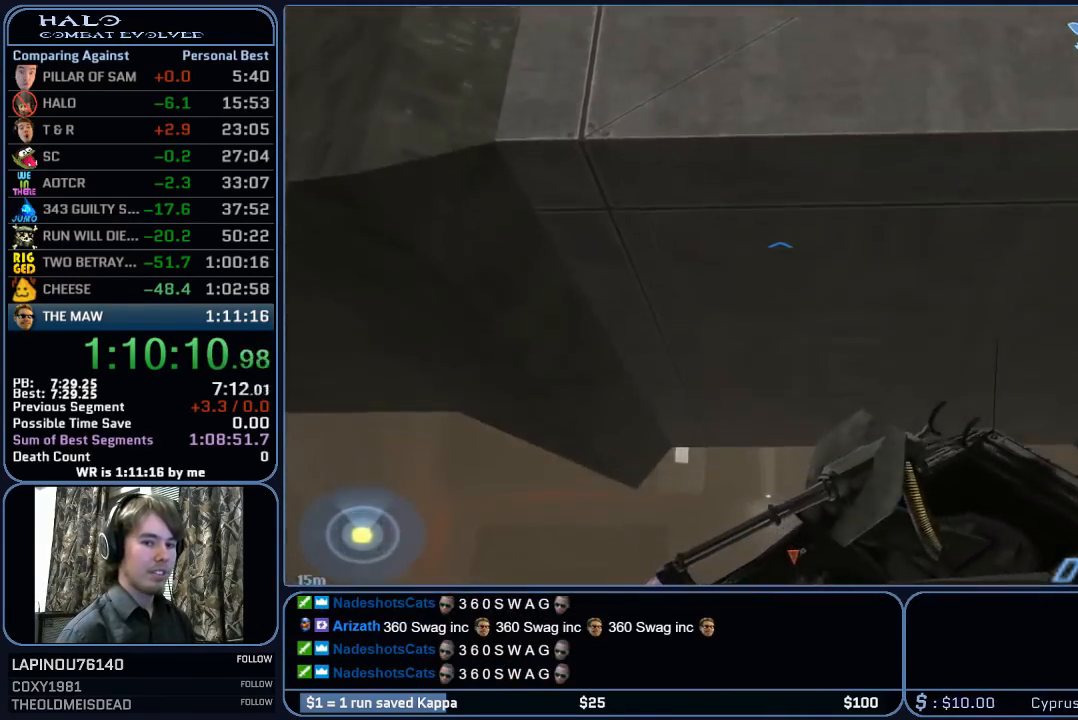
{"keys": ["w"], "mouse": [], "mouse_move": "still", "events": []}
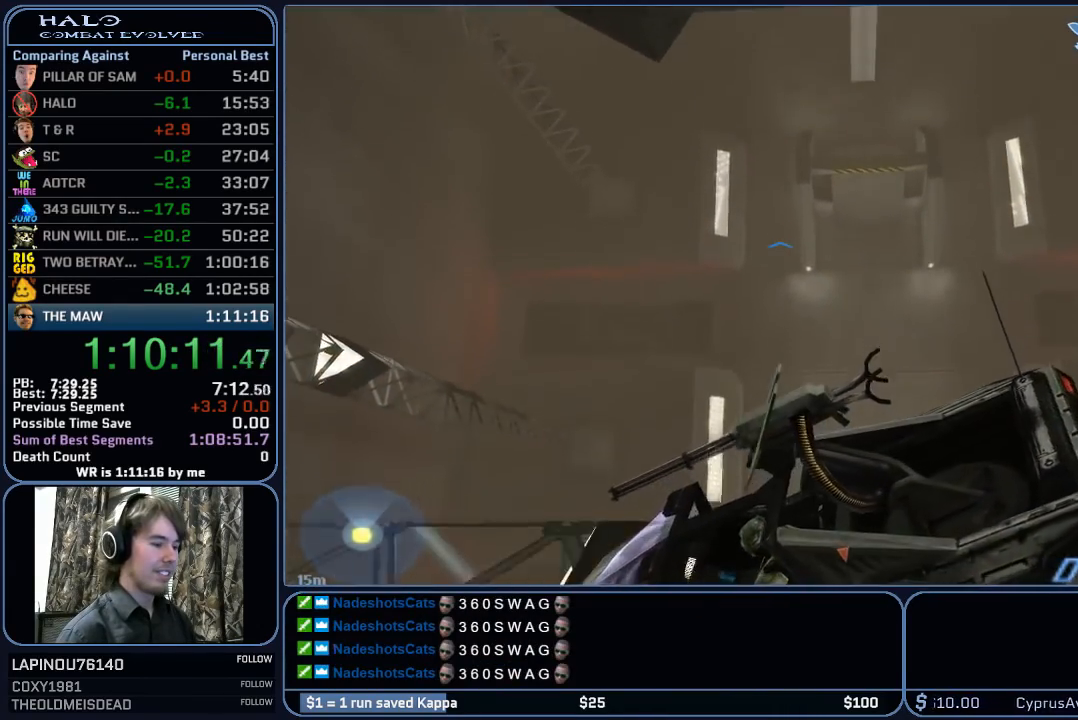
{"keys": ["w"], "mouse": [], "mouse_move": "right", "events": []}
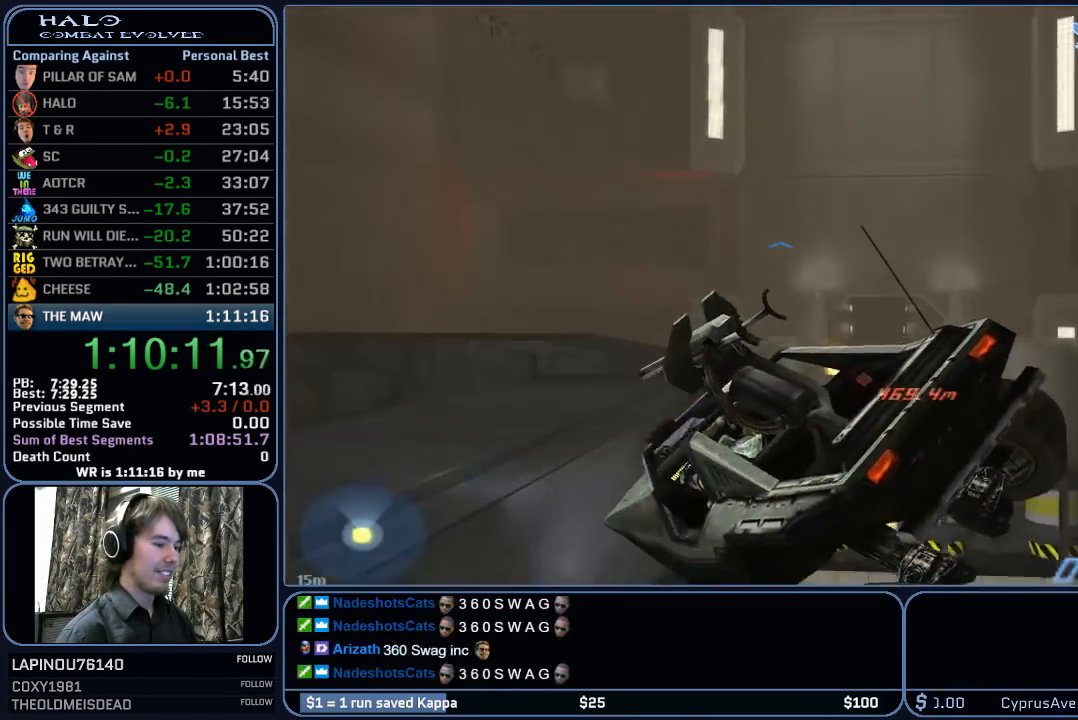
{"keys": ["w"], "mouse": [], "mouse_move": "right", "events": []}
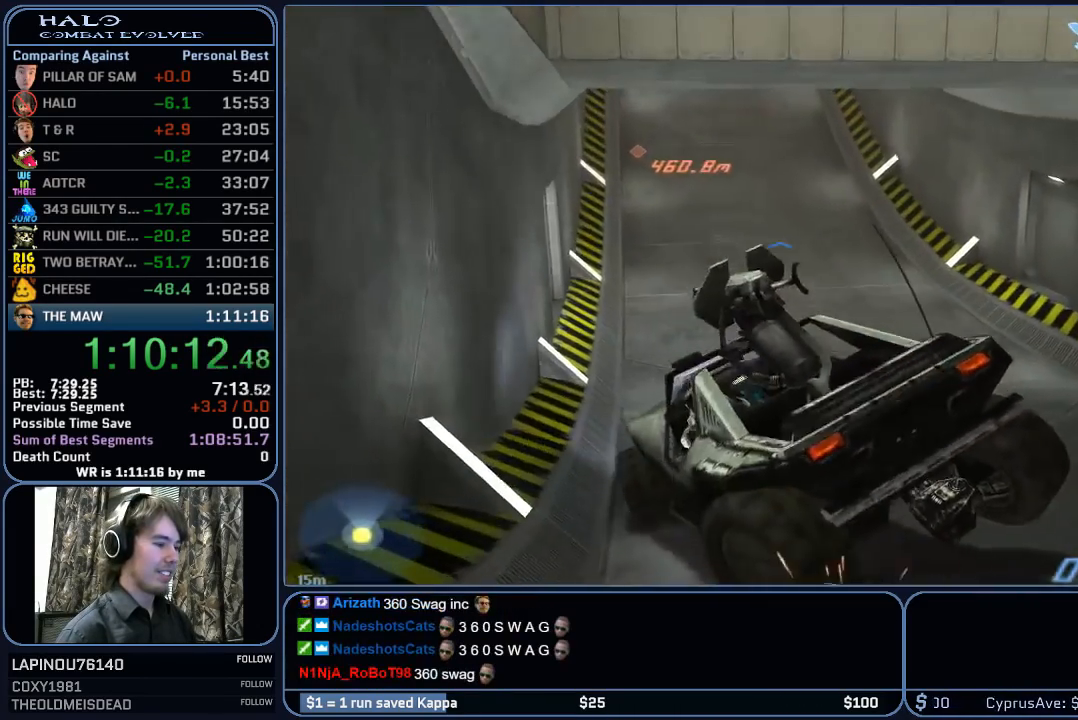
{"keys": ["w"], "mouse": [], "mouse_move": "up-left", "events": []}
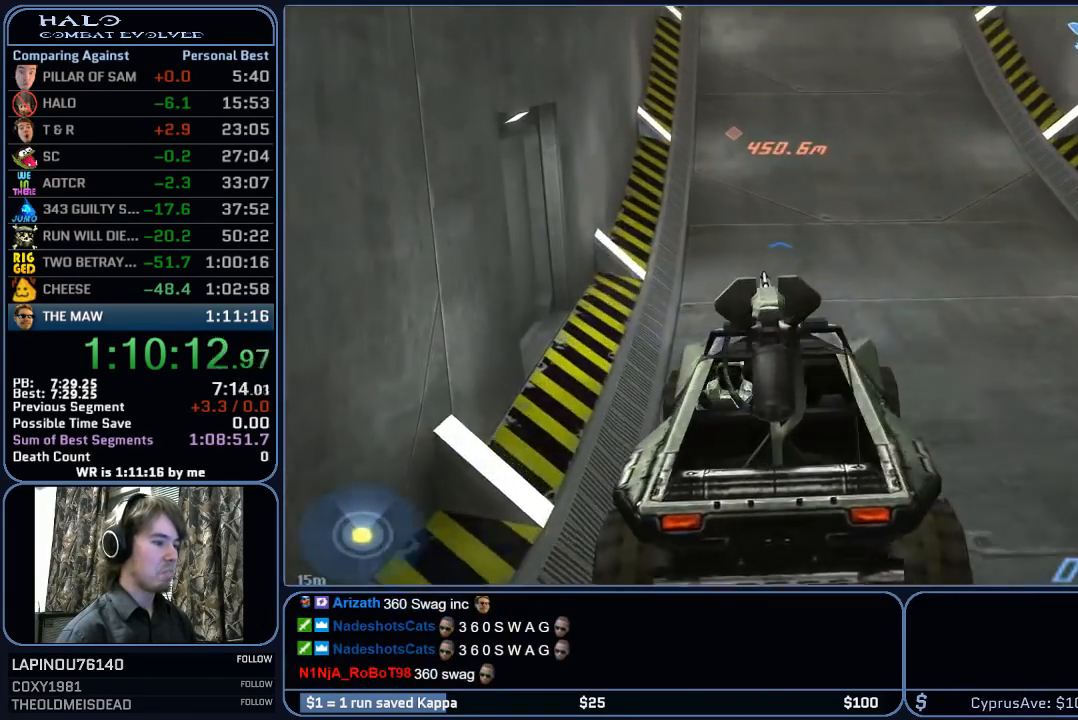
{"keys": ["w"], "mouse": [], "mouse_move": "still", "events": []}